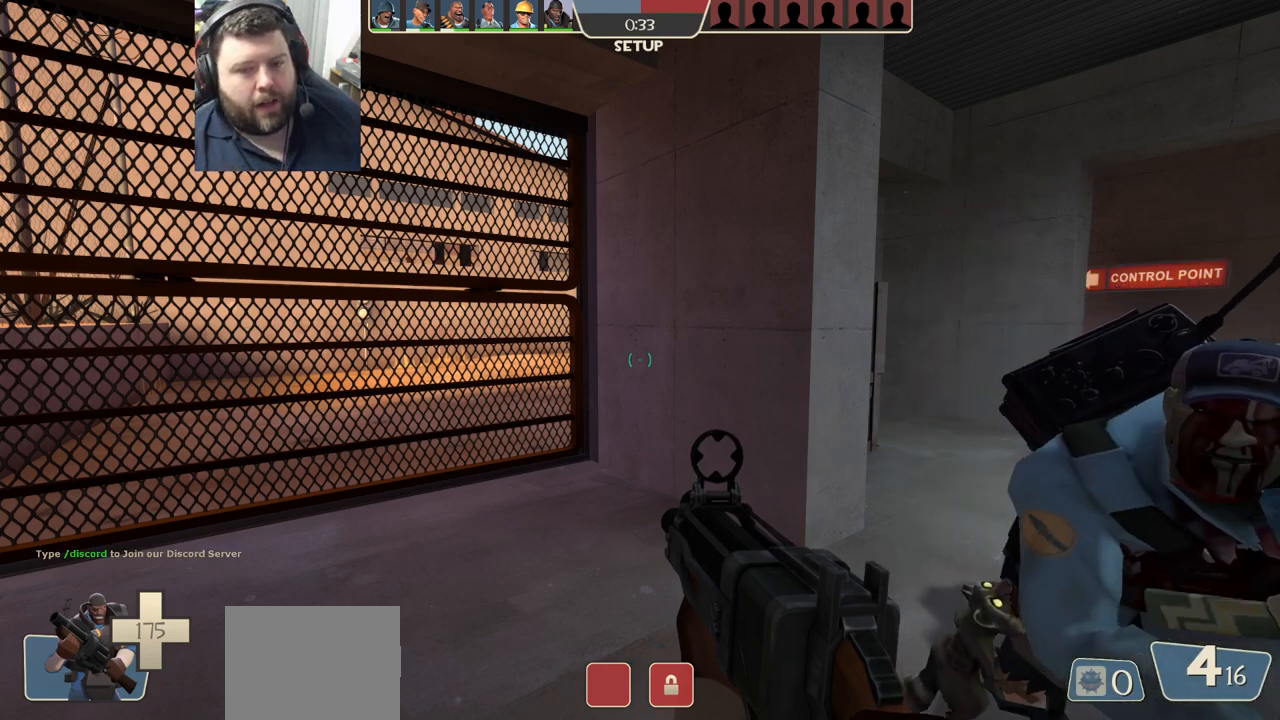
Gameplay with a controller (PlayStation layout); each line is a JSON object with the inputs held at the frame after it. "events" lists button and stick changes between this image and that frame as [ms after this image, input, new state], when the widget could be followed in between.
{"buttons": [], "left_stick": "center", "right_stick": "right", "events": [[417, "right_stick", "right"]]}
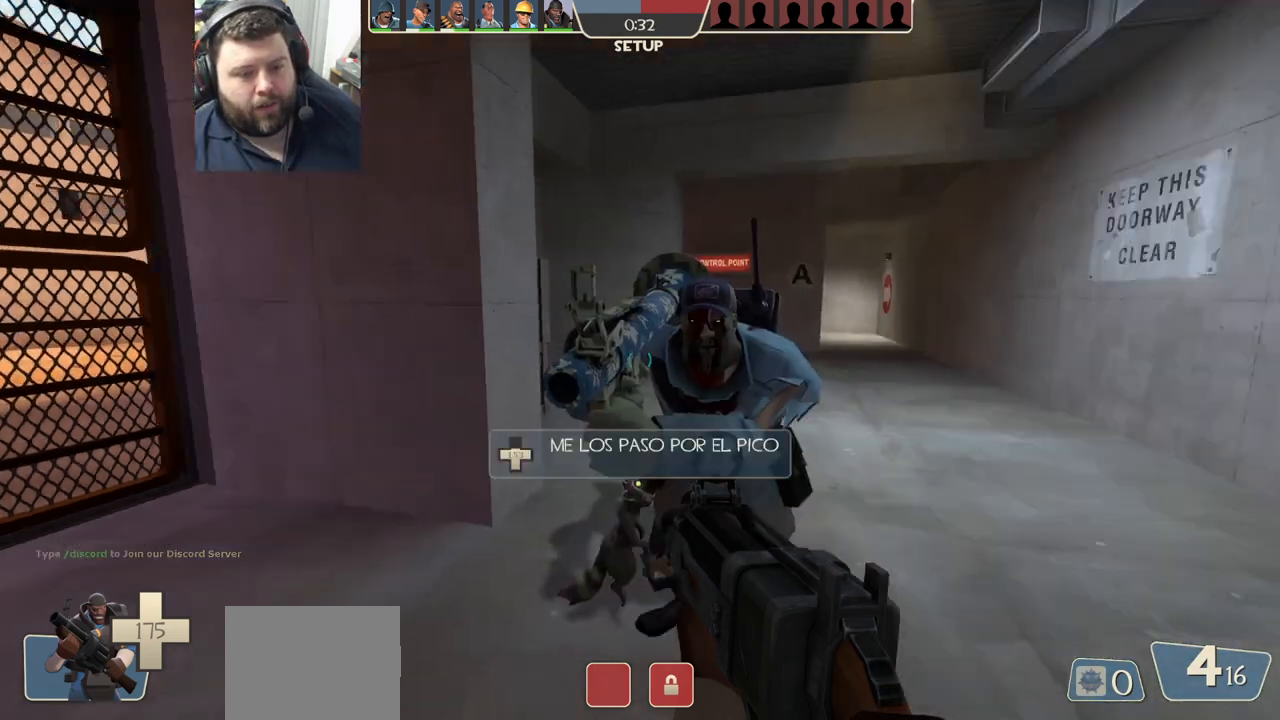
{"buttons": [], "left_stick": "center", "right_stick": "center", "events": [[67, "right_stick", "center"]]}
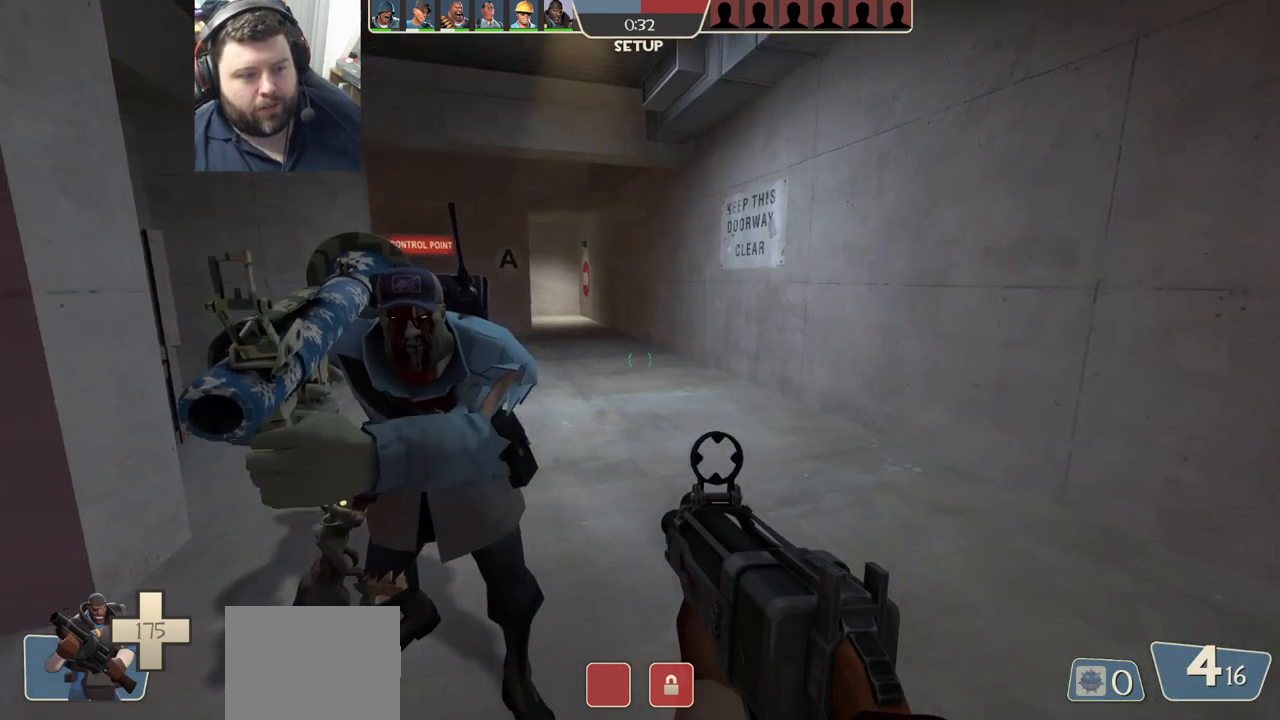
{"buttons": [], "left_stick": "center", "right_stick": "center", "events": [[17, "right_stick", "left"], [167, "right_stick", "center"]]}
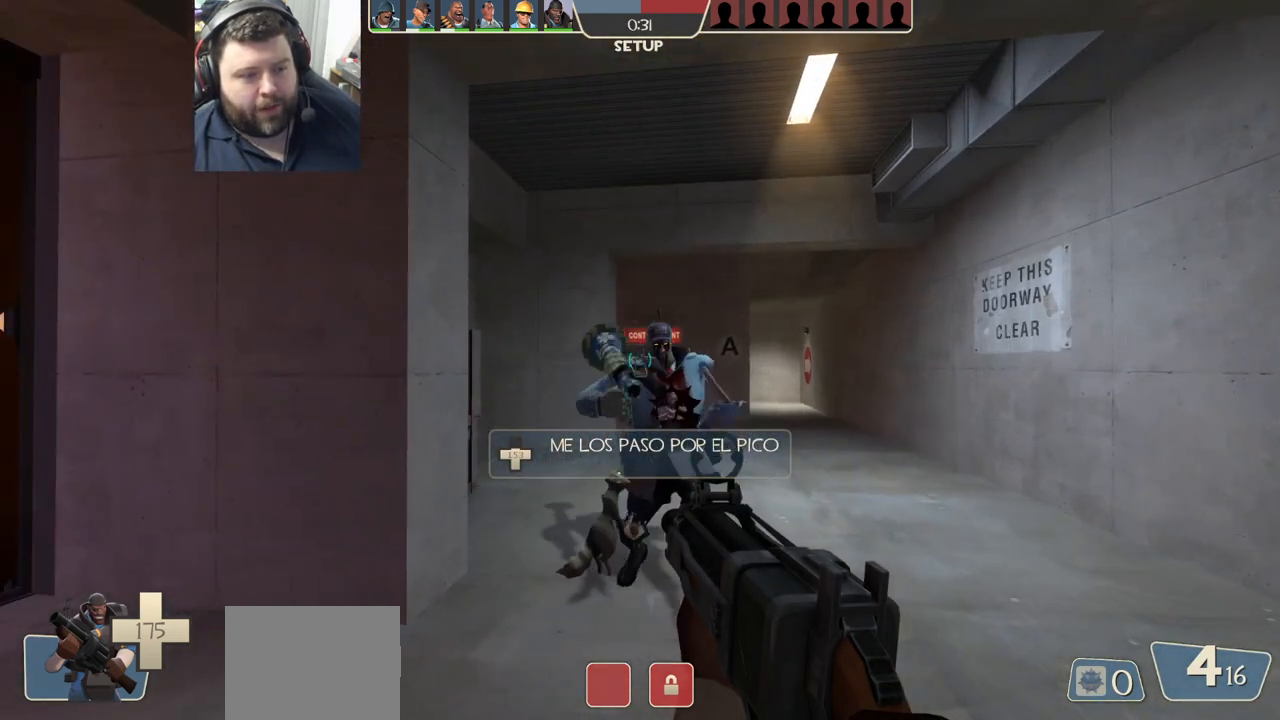
{"buttons": [], "left_stick": "center", "right_stick": "center", "events": []}
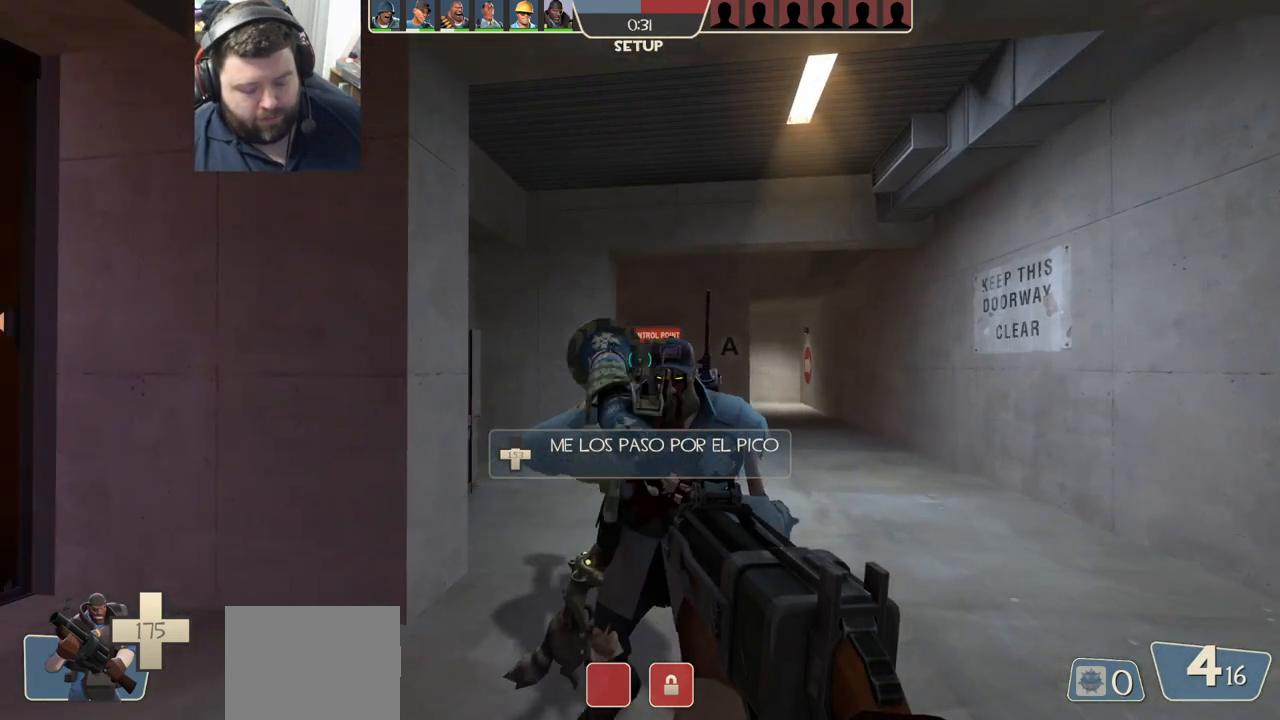
{"buttons": ["CIRCLE"], "left_stick": "center", "right_stick": "center", "events": [[183, "CIRCLE", "down"]]}
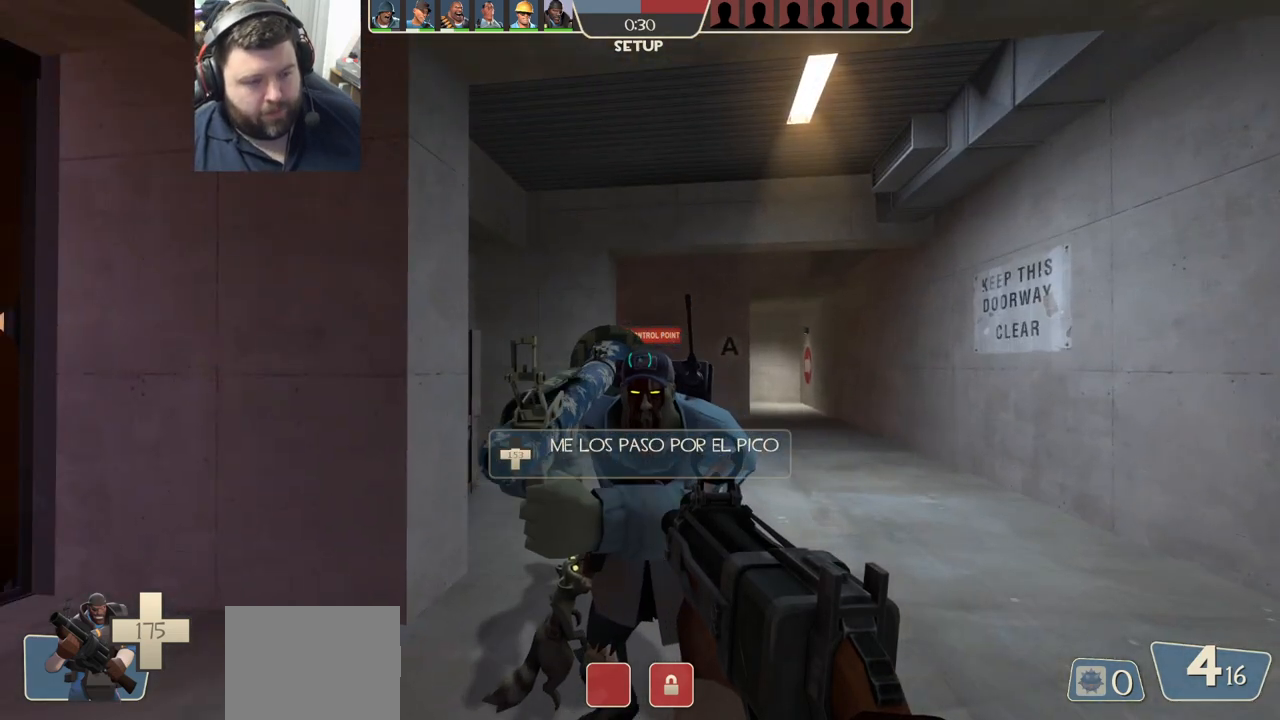
{"buttons": [], "left_stick": "center", "right_stick": "center", "events": [[333, "CIRCLE", "up"]]}
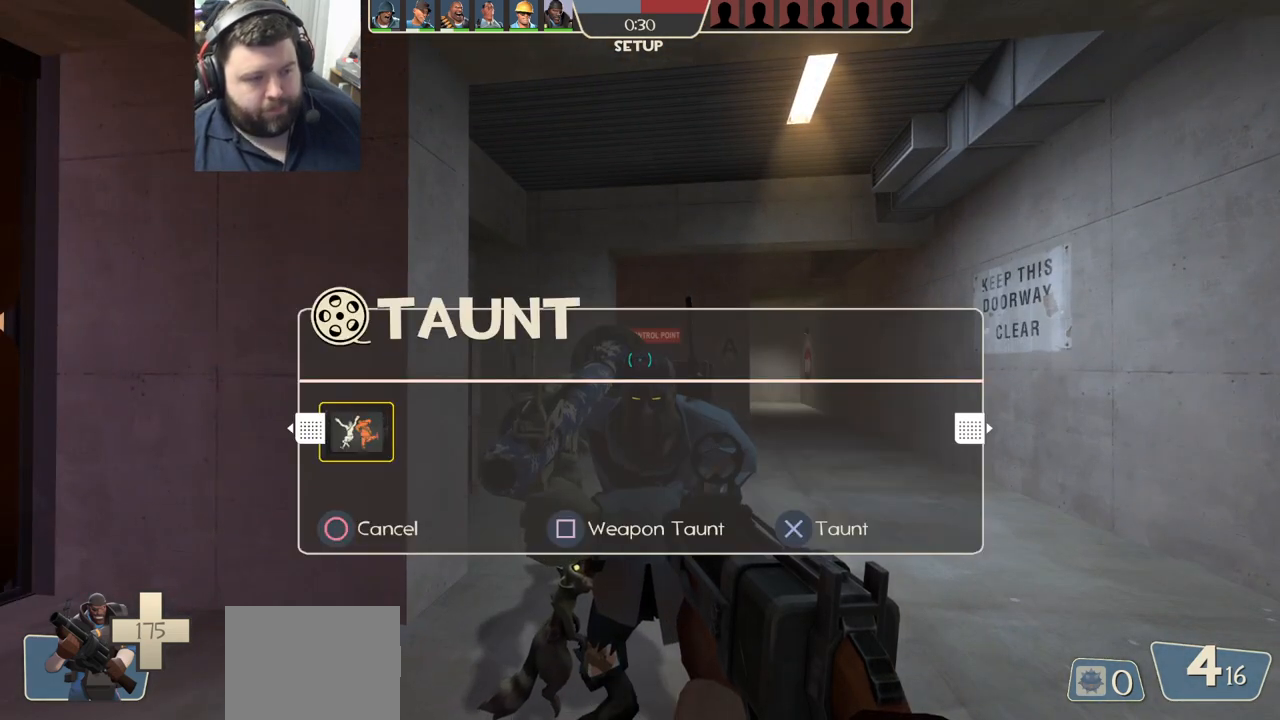
{"buttons": [], "left_stick": "center", "right_stick": "center", "events": [[150, "L2", "down"], [300, "L2", "up"]]}
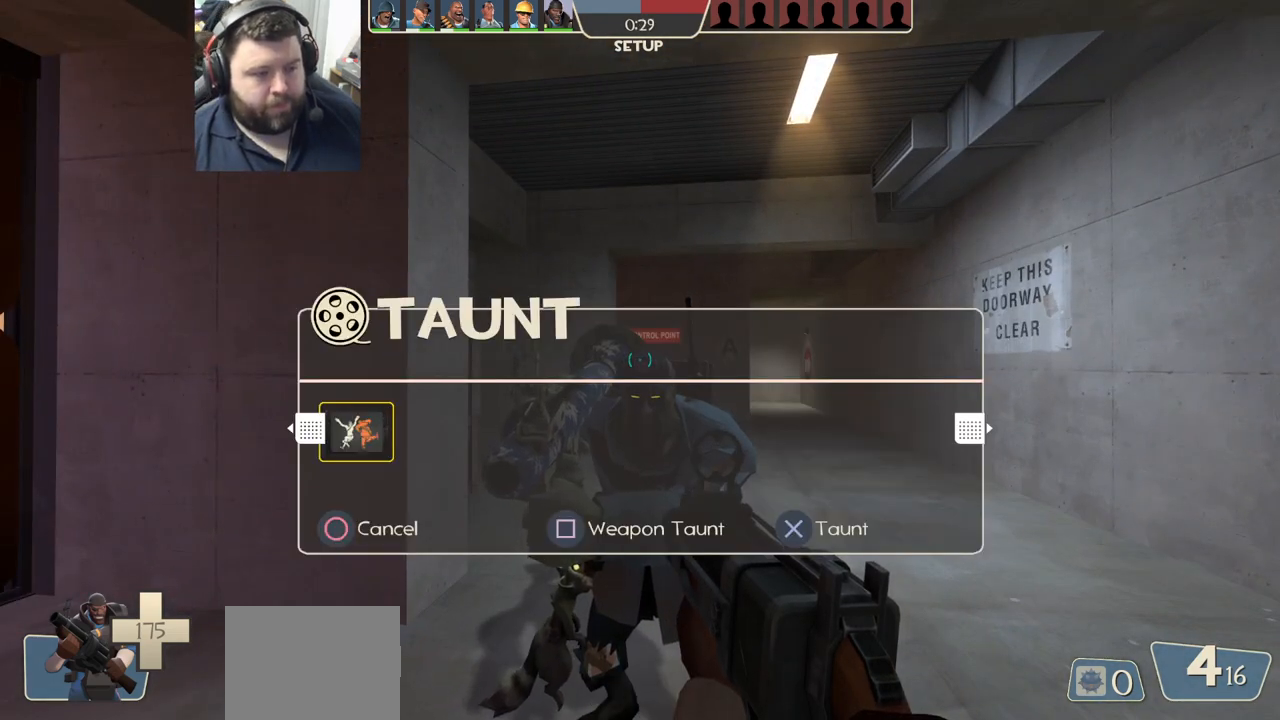
{"buttons": [], "left_stick": "center", "right_stick": "center", "events": [[83, "L1", "down"], [183, "L1", "up"]]}
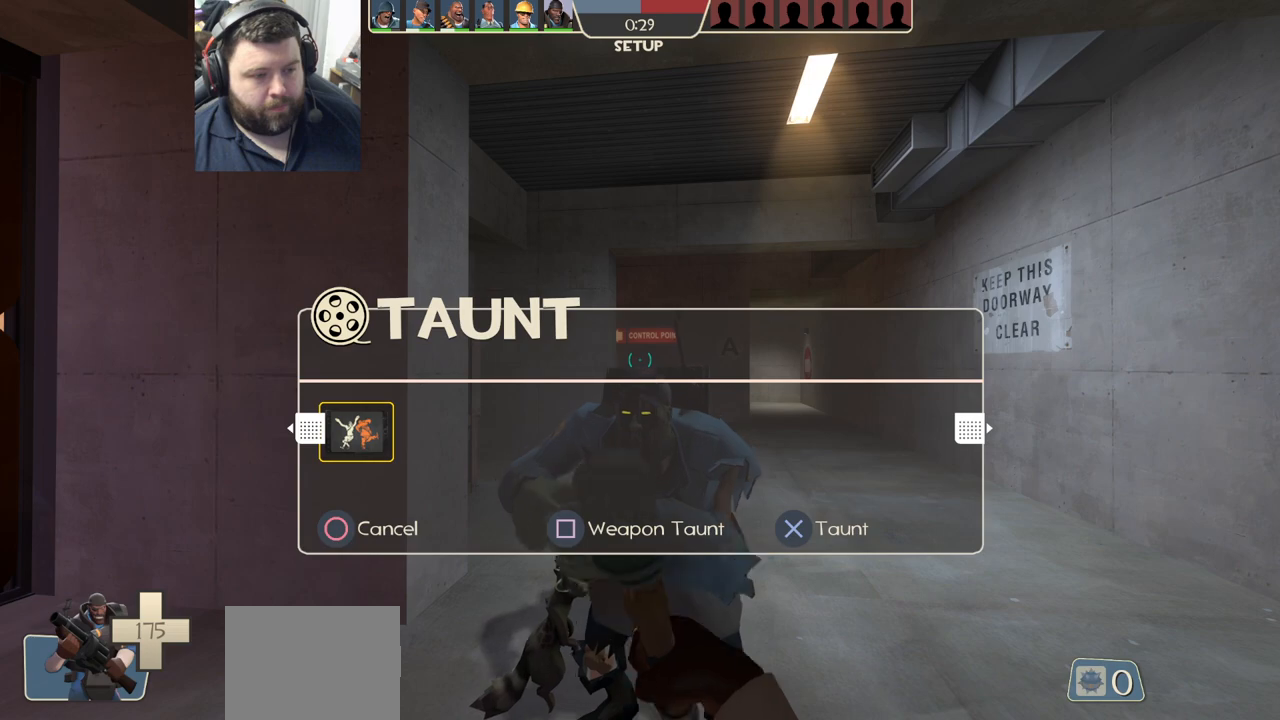
{"buttons": [], "left_stick": "center", "right_stick": "center", "events": [[217, "L1", "down"], [317, "L1", "up"]]}
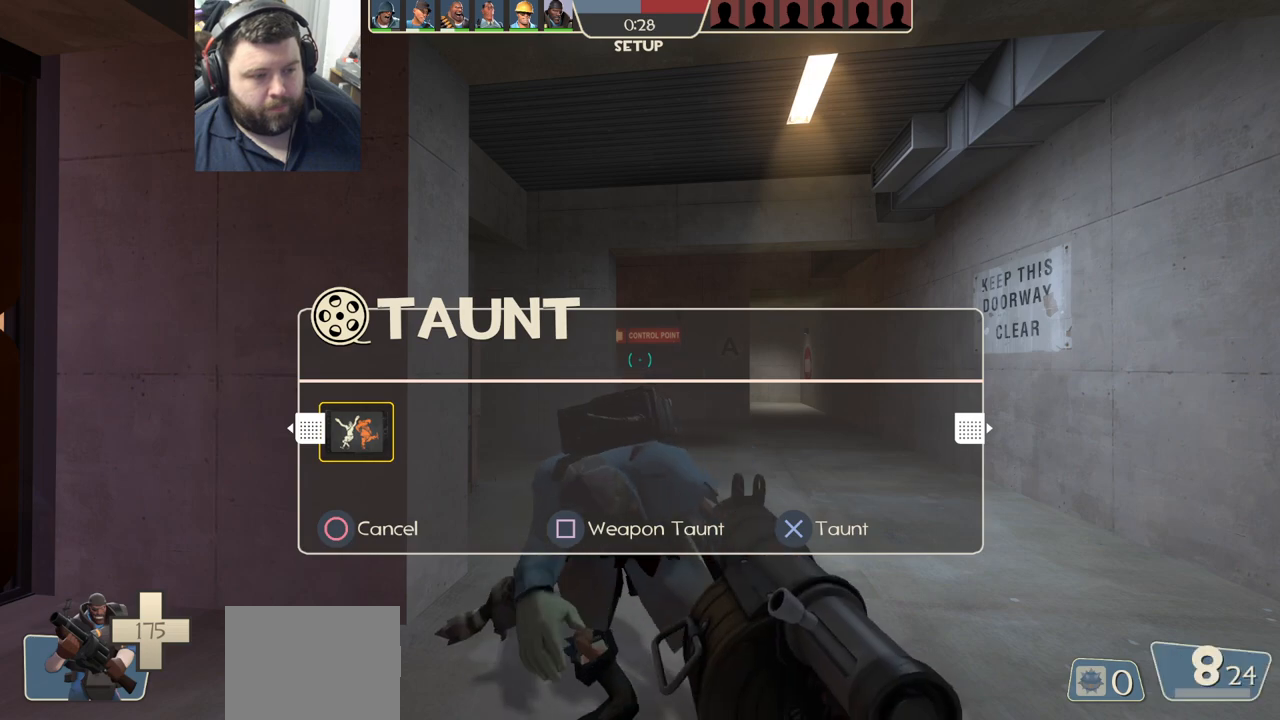
{"buttons": [], "left_stick": "center", "right_stick": "center", "events": [[200, "R2", "down"], [283, "R2", "up"]]}
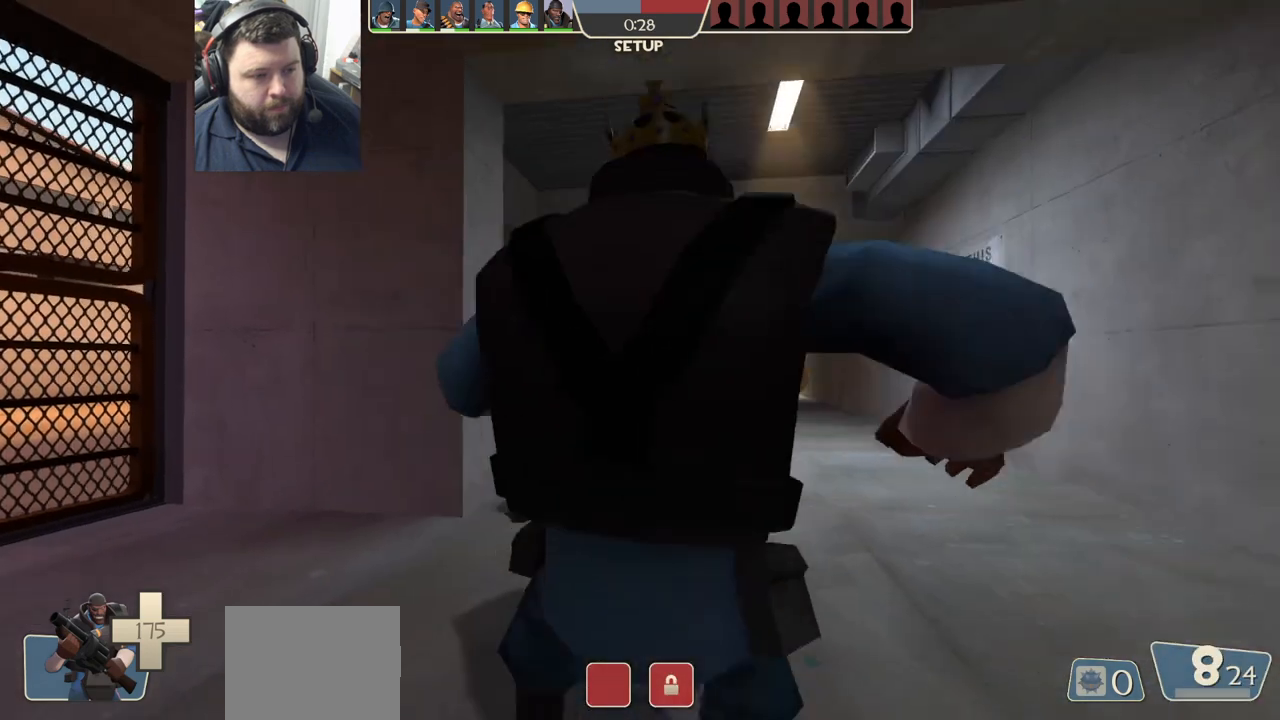
{"buttons": [], "left_stick": "center", "right_stick": "center", "events": []}
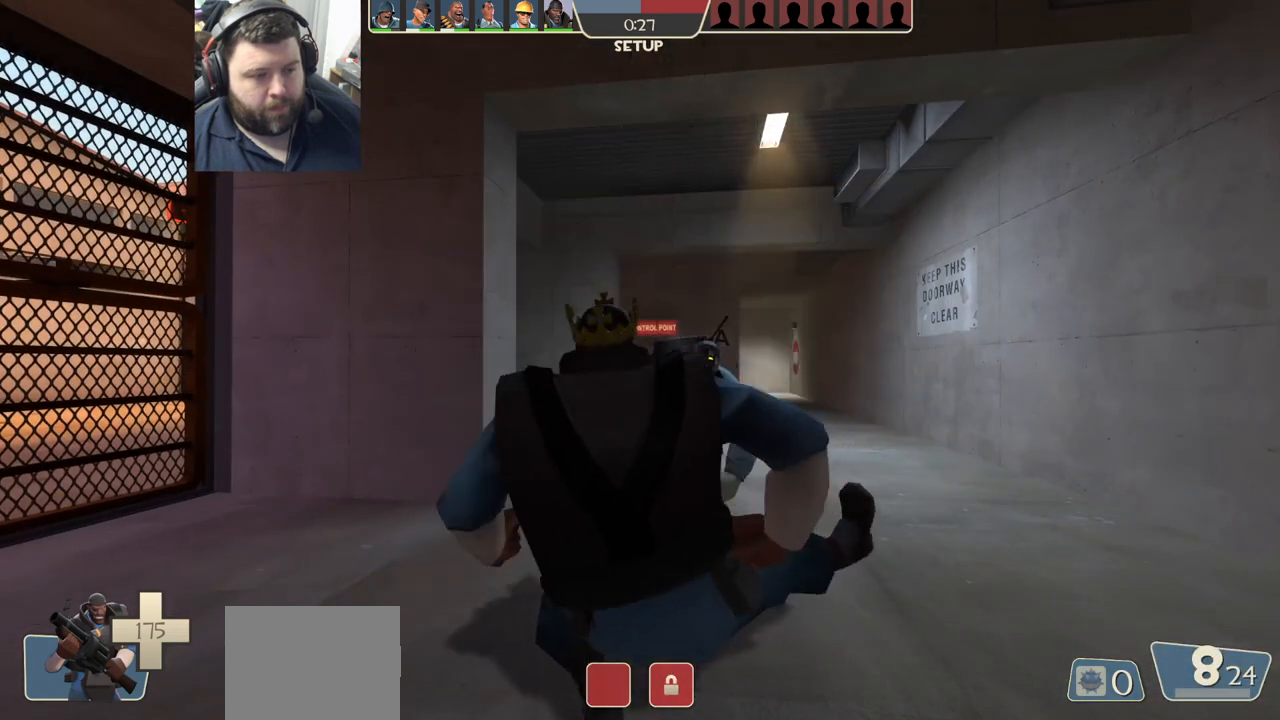
{"buttons": [], "left_stick": "center", "right_stick": "center", "events": []}
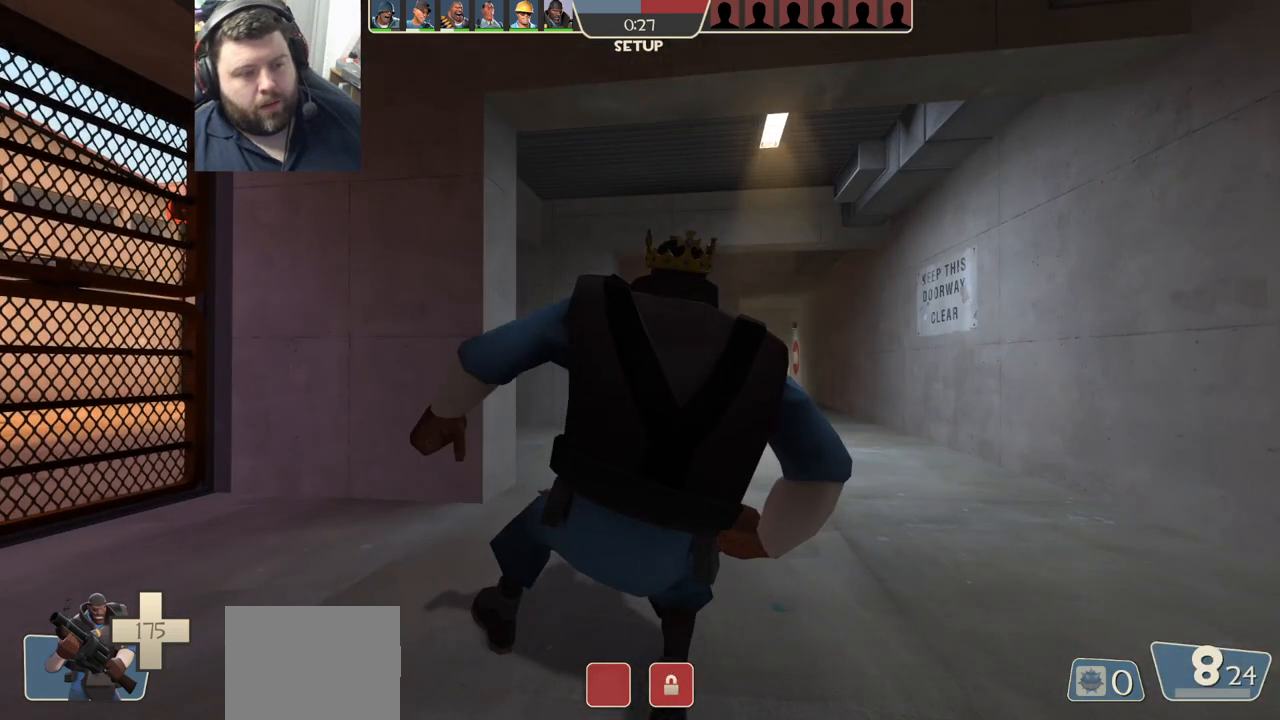
{"buttons": [], "left_stick": "center", "right_stick": "center", "events": []}
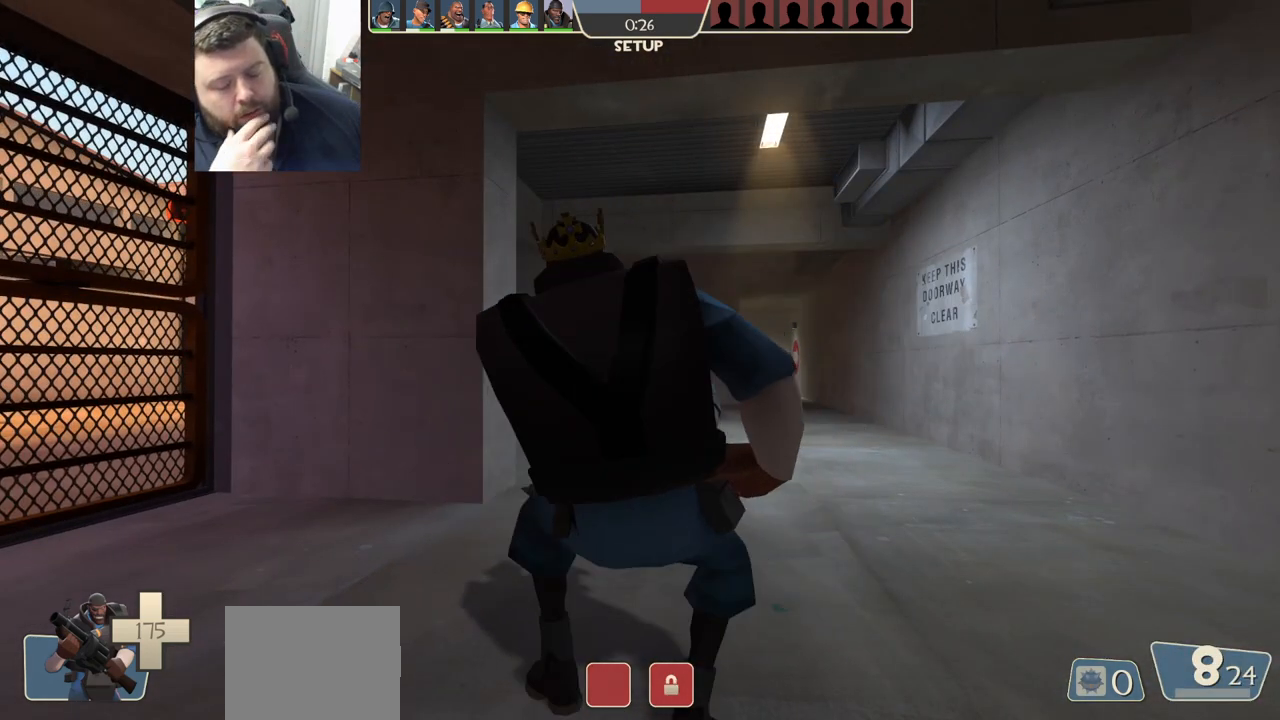
{"buttons": [], "left_stick": "center", "right_stick": "center", "events": []}
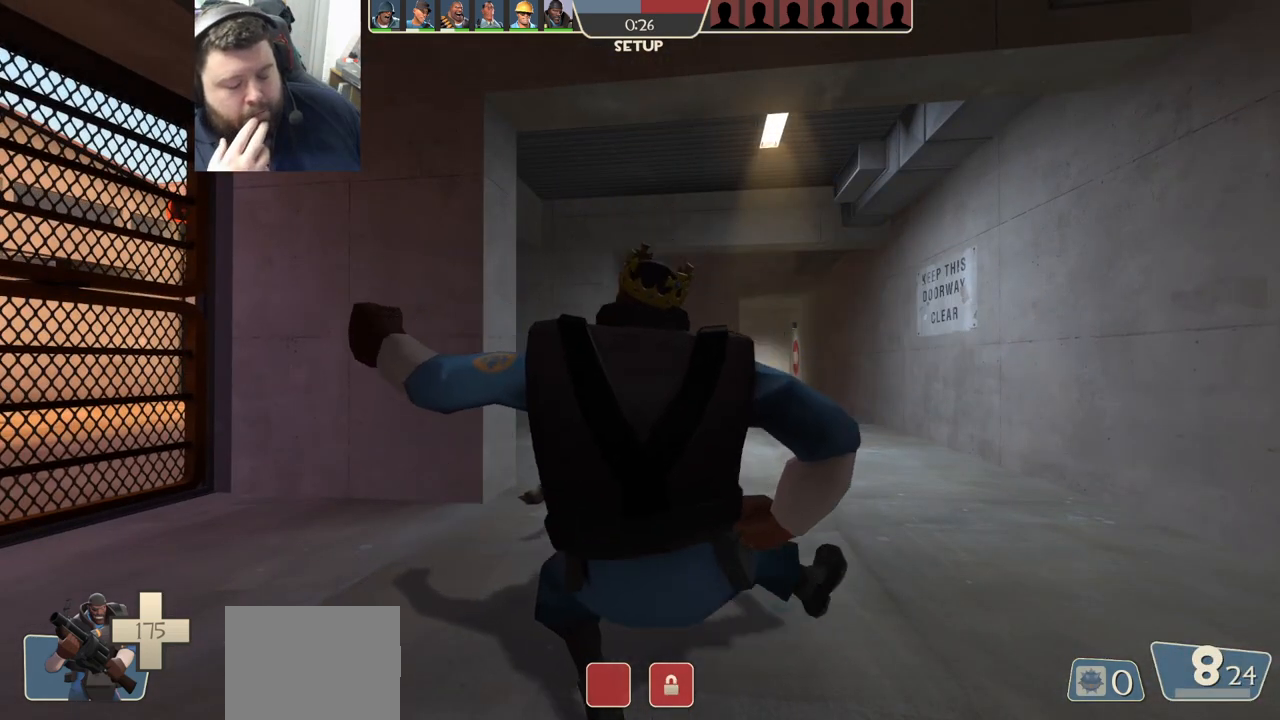
{"buttons": [], "left_stick": "center", "right_stick": "center", "events": []}
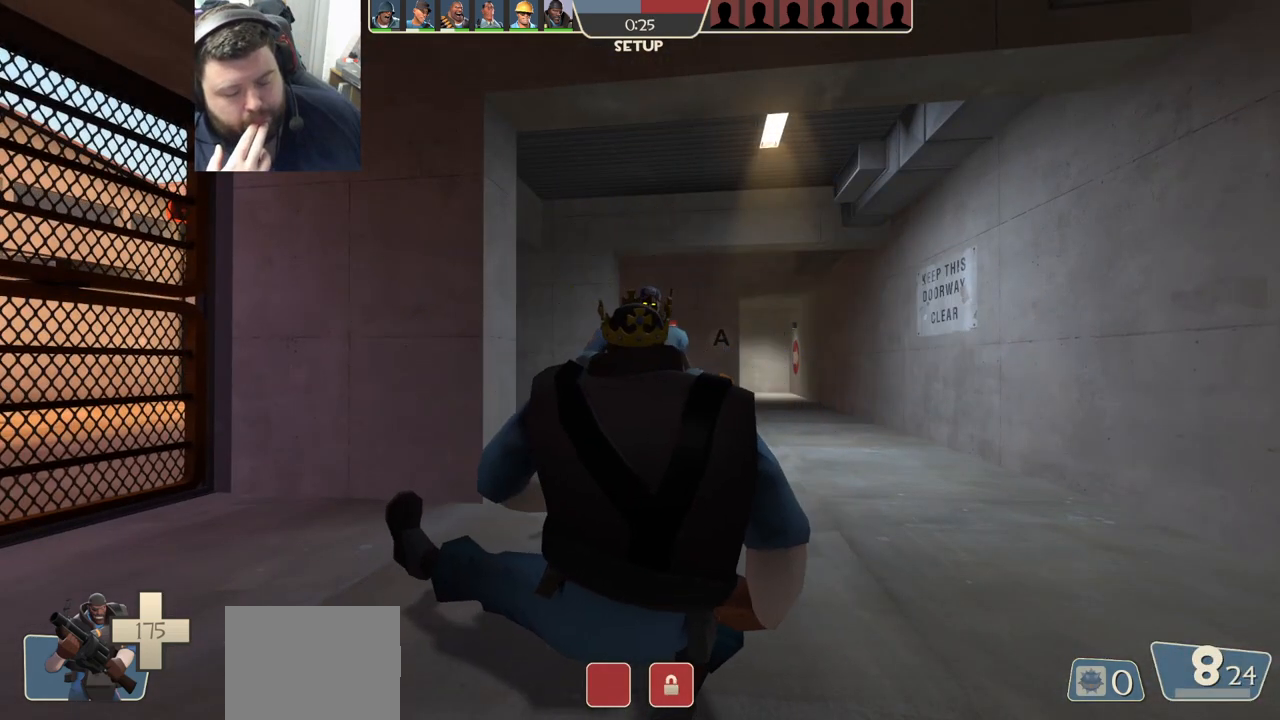
{"buttons": [], "left_stick": "center", "right_stick": "center", "events": []}
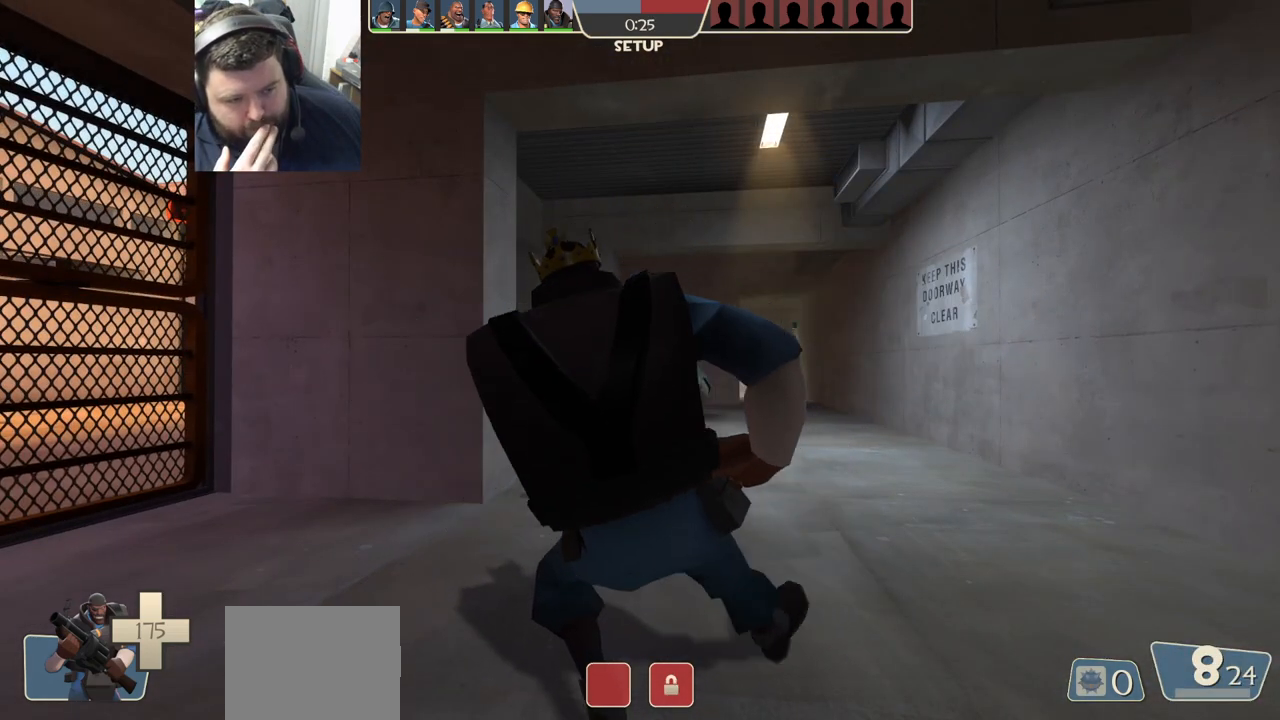
{"buttons": [], "left_stick": "center", "right_stick": "center", "events": []}
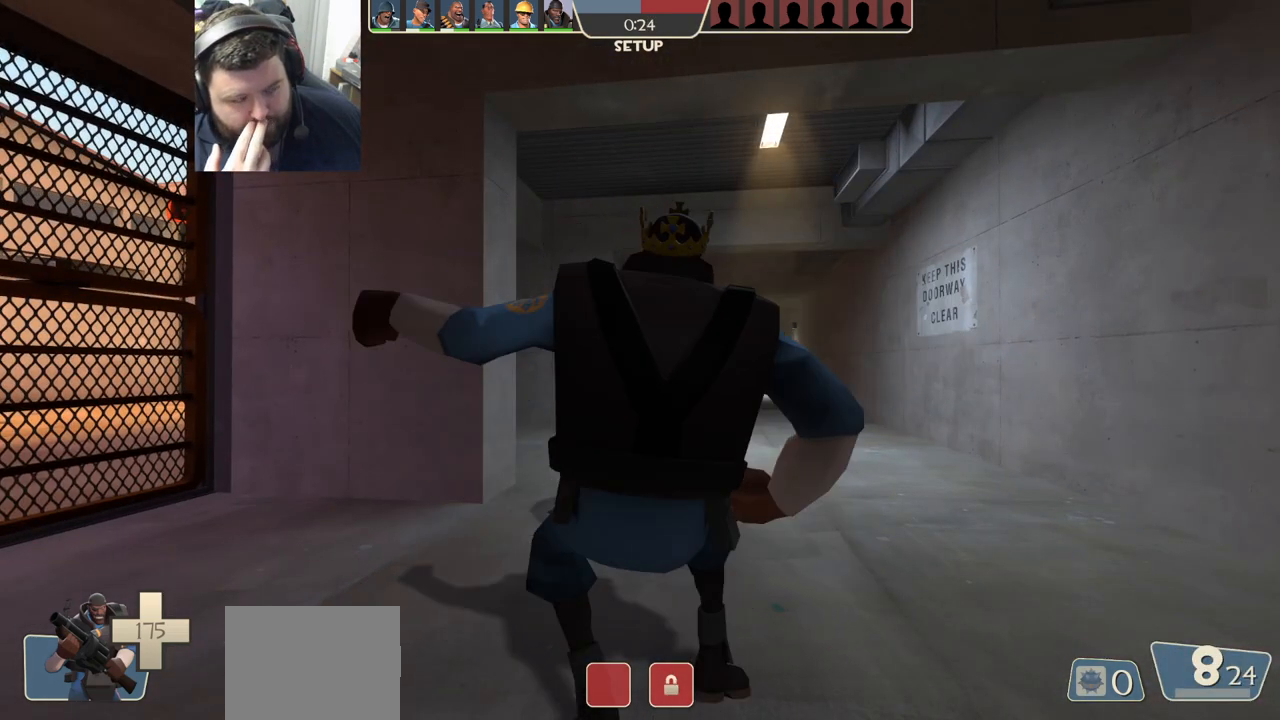
{"buttons": [], "left_stick": "center", "right_stick": "center", "events": []}
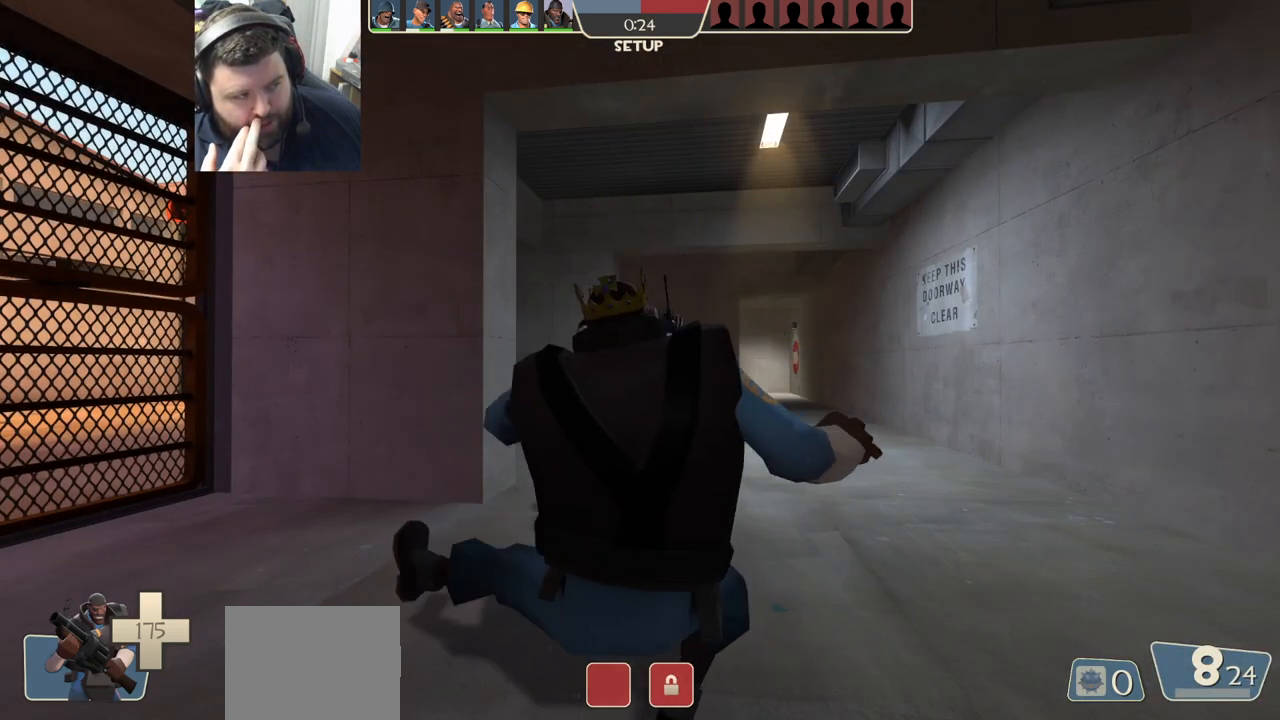
{"buttons": [], "left_stick": "center", "right_stick": "center", "events": []}